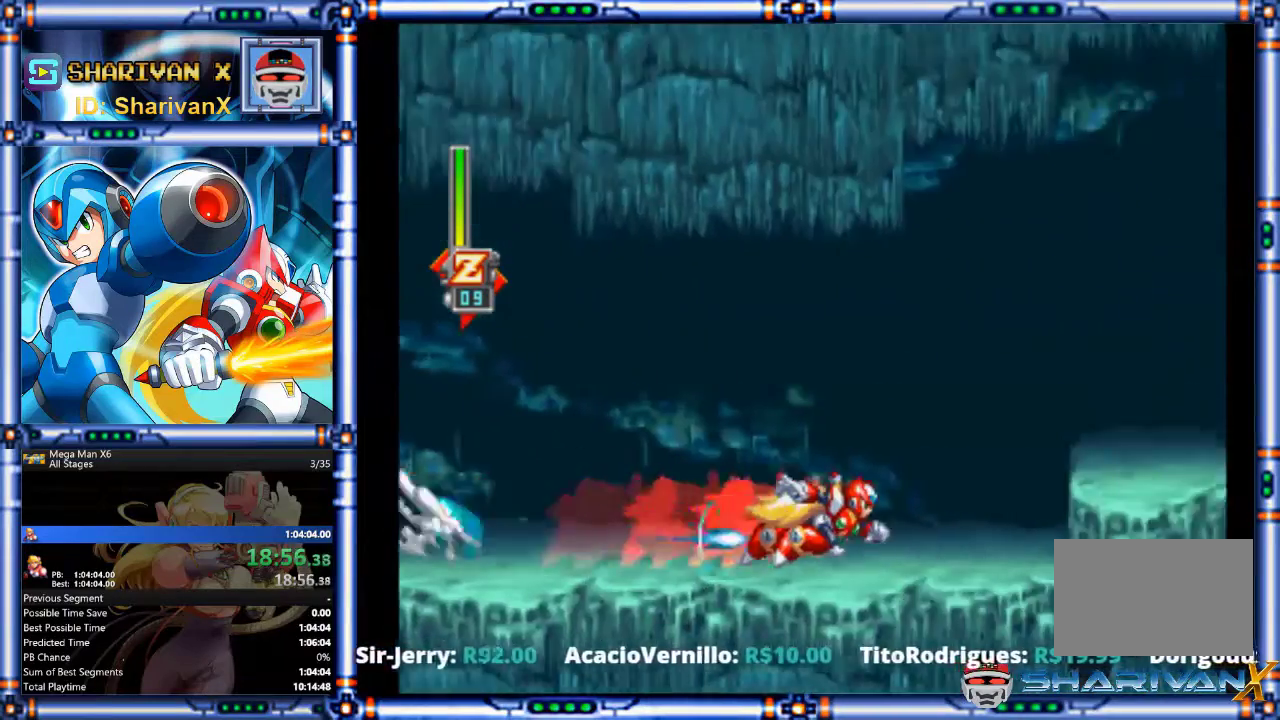
Gameplay with a controller (PlayStation layout); each line is a JSON object with the inputs held at the frame after it. "events" lists button and stick changes between this image and that frame as [ms after this image, input, new state], when the widget could be followed in between. Not read: HOME L1 L2 L3 R2 R3 TOUCHPAD TRIANGLE.
{"buttons": ["DPAD_RIGHT"], "events": [[233, "CROSS", "up"], [267, "CIRCLE", "up"], [367, "DPAD_RIGHT", "up"], [400, "DPAD_DOWN", "up"], [467, "DPAD_RIGHT", "down"]]}
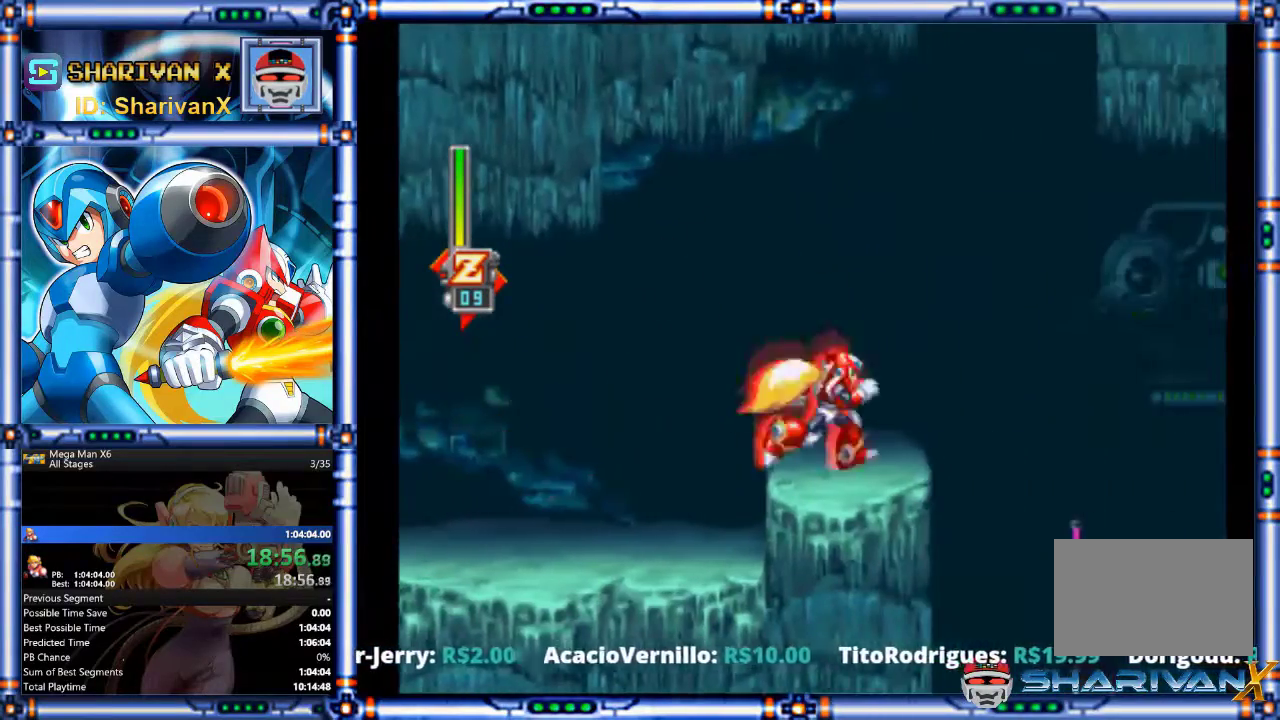
{"buttons": [], "events": [[67, "CIRCLE", "down"], [100, "START", "down"], [167, "CIRCLE", "up"], [267, "DPAD_UP", "down"], [267, "START", "up"], [333, "DPAD_UP", "up"], [433, "DPAD_RIGHT", "up"]]}
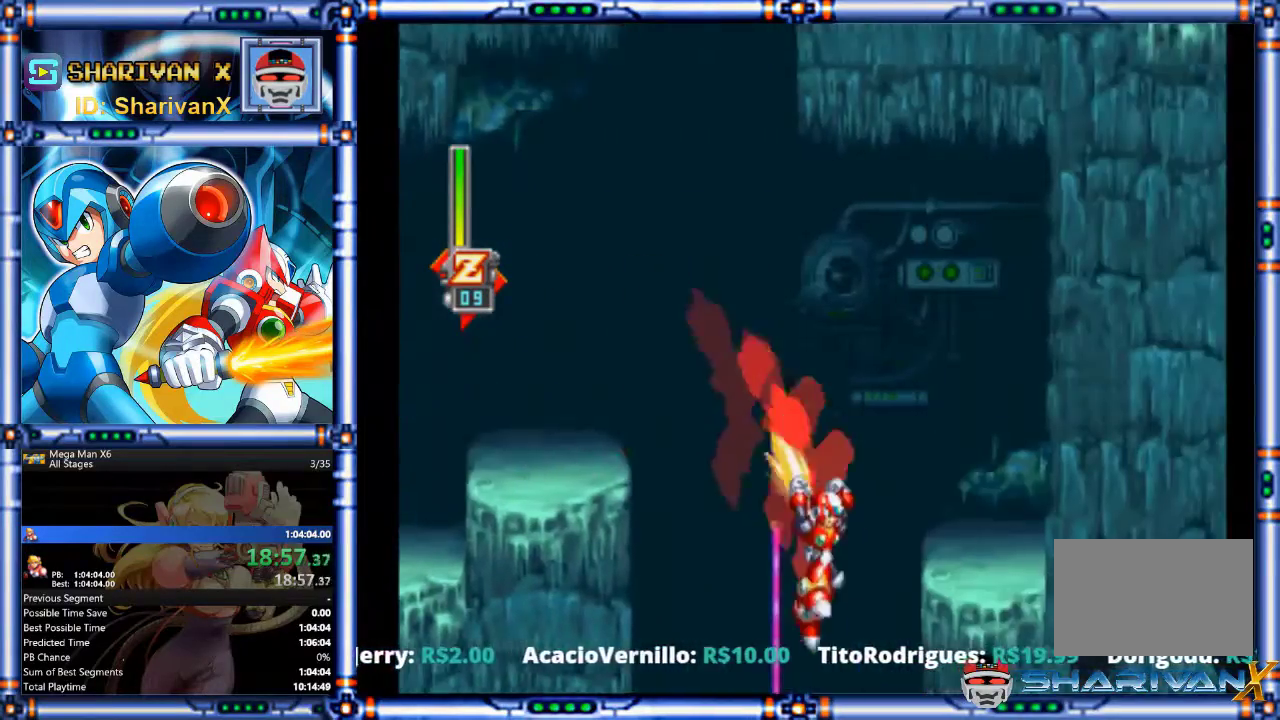
{"buttons": ["DPAD_RIGHT"], "events": [[300, "DPAD_RIGHT", "down"]]}
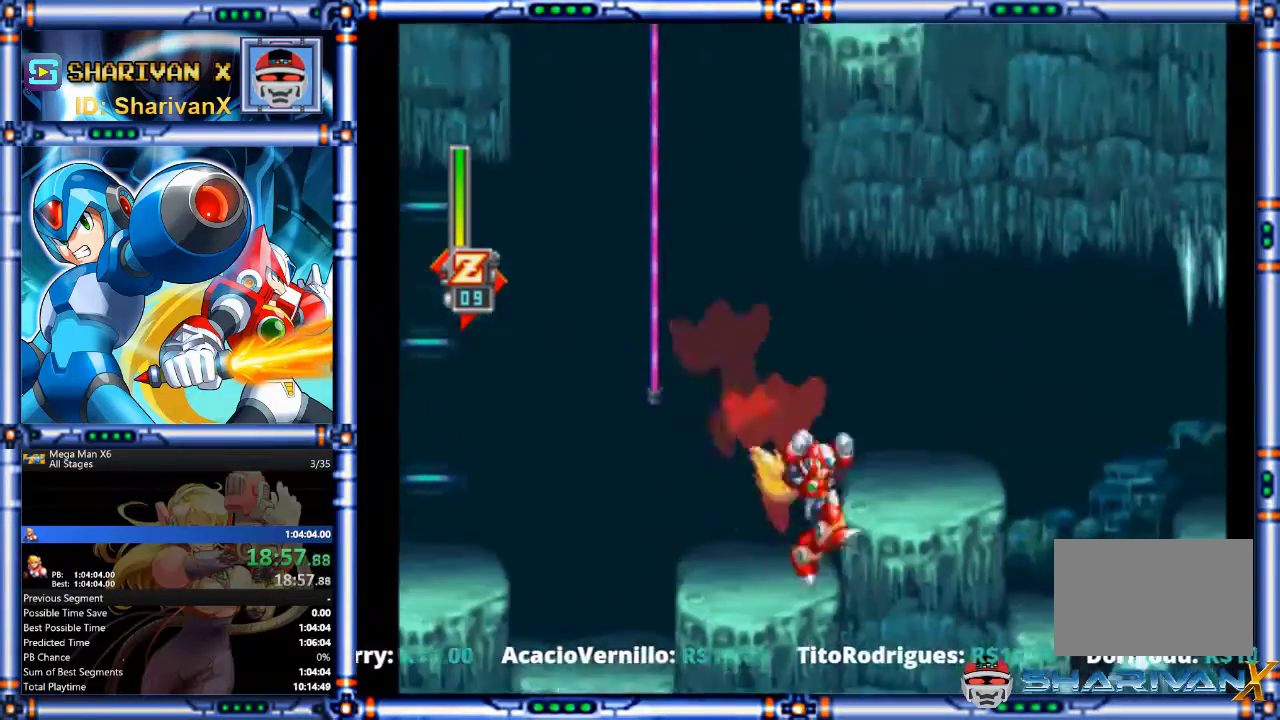
{"buttons": ["DPAD_RIGHT"], "events": [[133, "CIRCLE", "down"], [333, "CROSS", "down"], [467, "CROSS", "up"], [500, "CIRCLE", "up"]]}